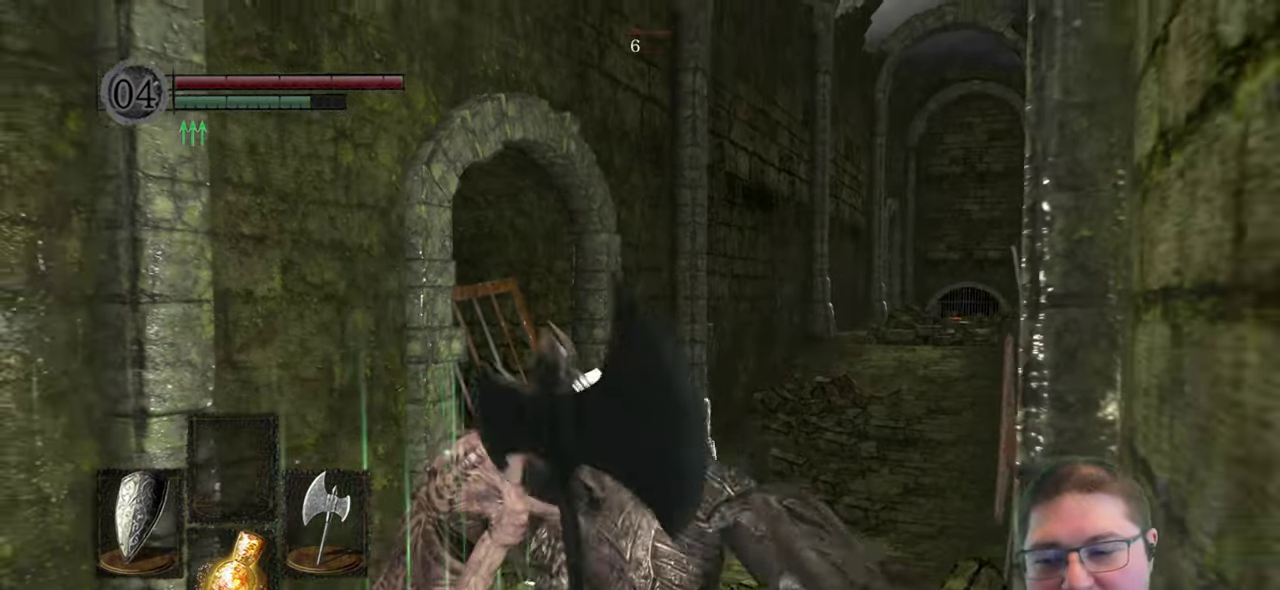
Gameplay with a controller (Xbox layout); each line is a JSON object with the inputs held at the frame after it. "events" lists button and stick changes between this image and that frame as [ms after this image, input, new state], when the widget could be followed in between.
{"buttons": [], "left_stick": "center", "right_stick": "center", "events": []}
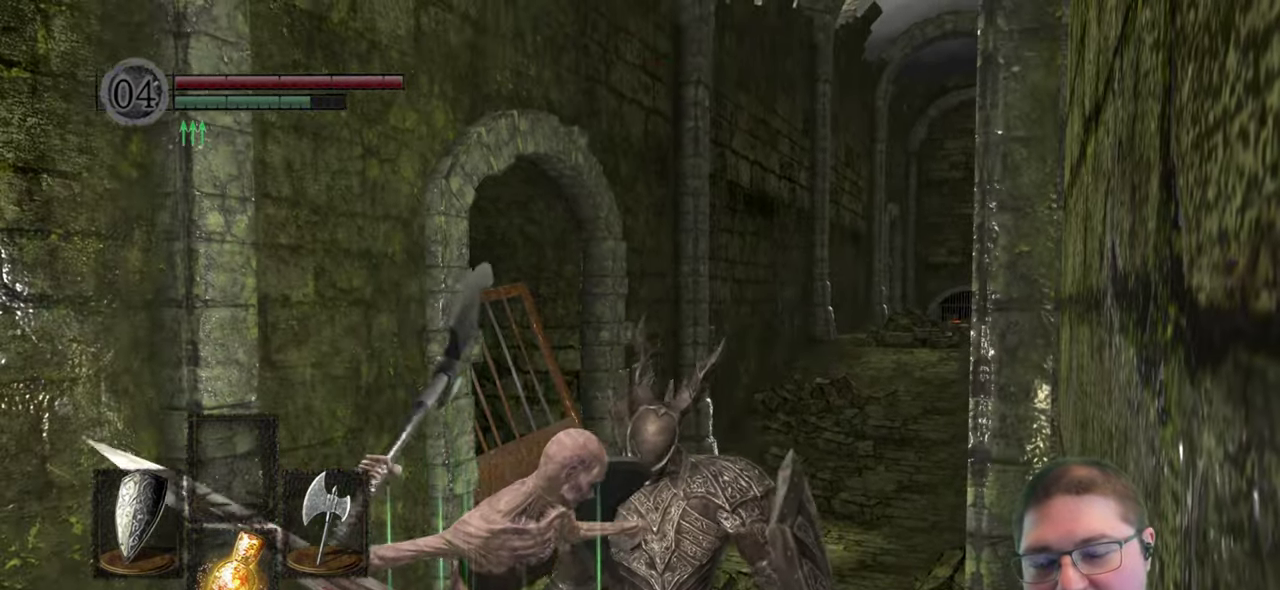
{"buttons": [], "left_stick": "center", "right_stick": "center", "events": []}
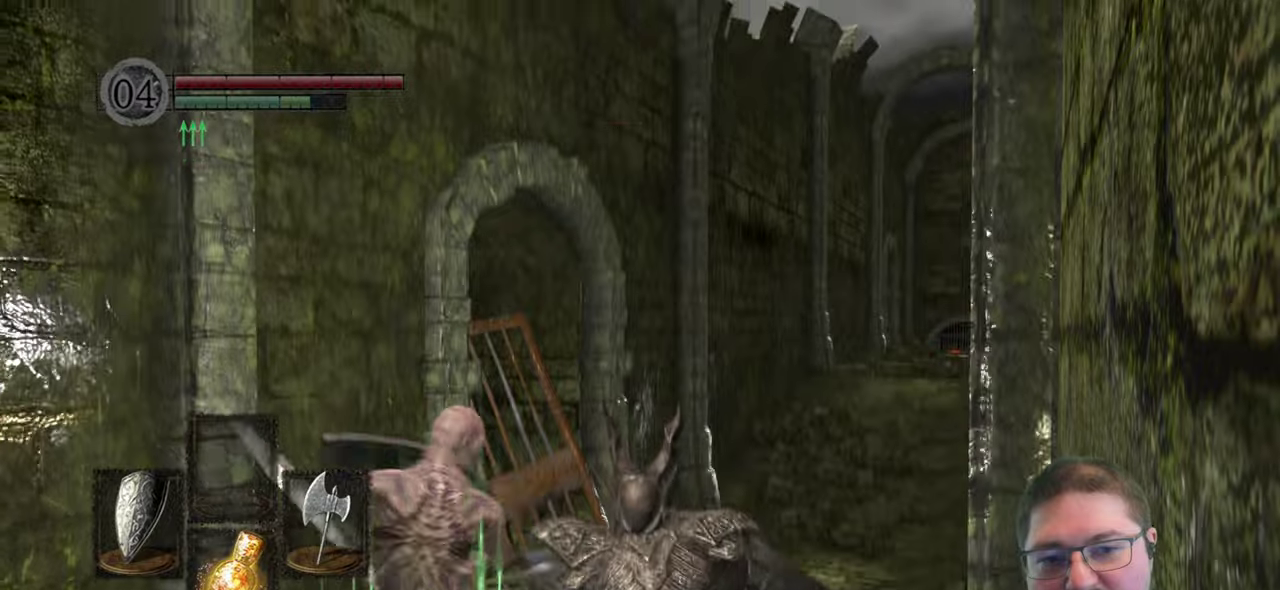
{"buttons": [], "left_stick": "center", "right_stick": "center", "events": []}
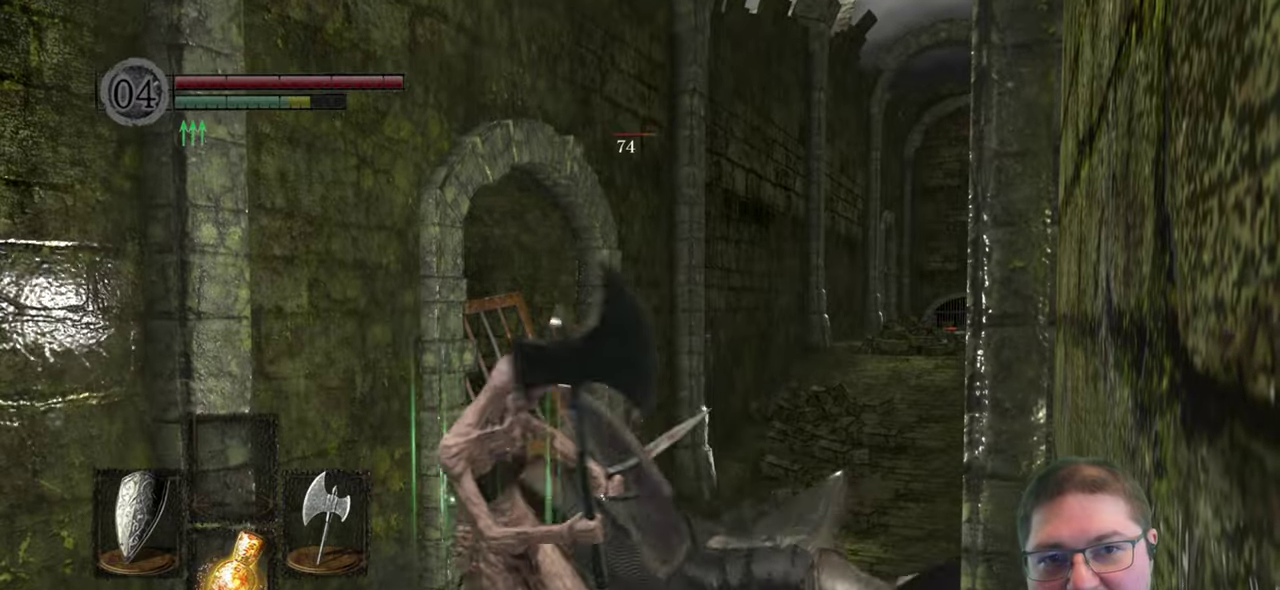
{"buttons": [], "left_stick": "center", "right_stick": "center", "events": []}
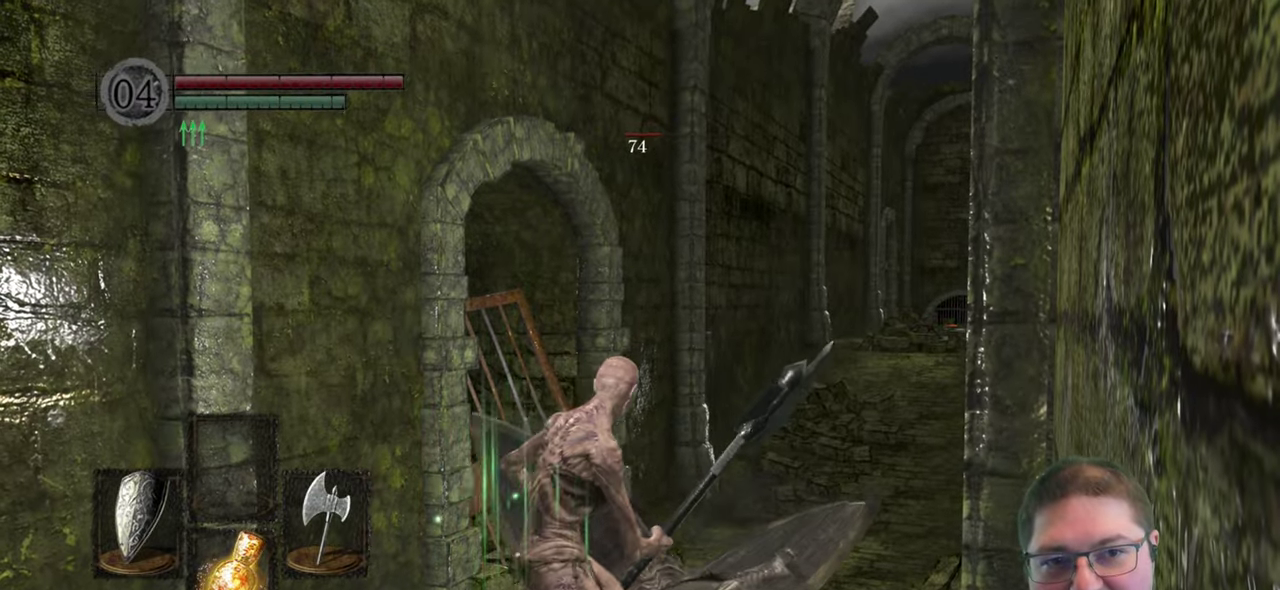
{"buttons": [], "left_stick": "up-right", "right_stick": "center", "events": [[34, "left_stick", "up-right"], [167, "R3", "down"], [284, "R3", "up"]]}
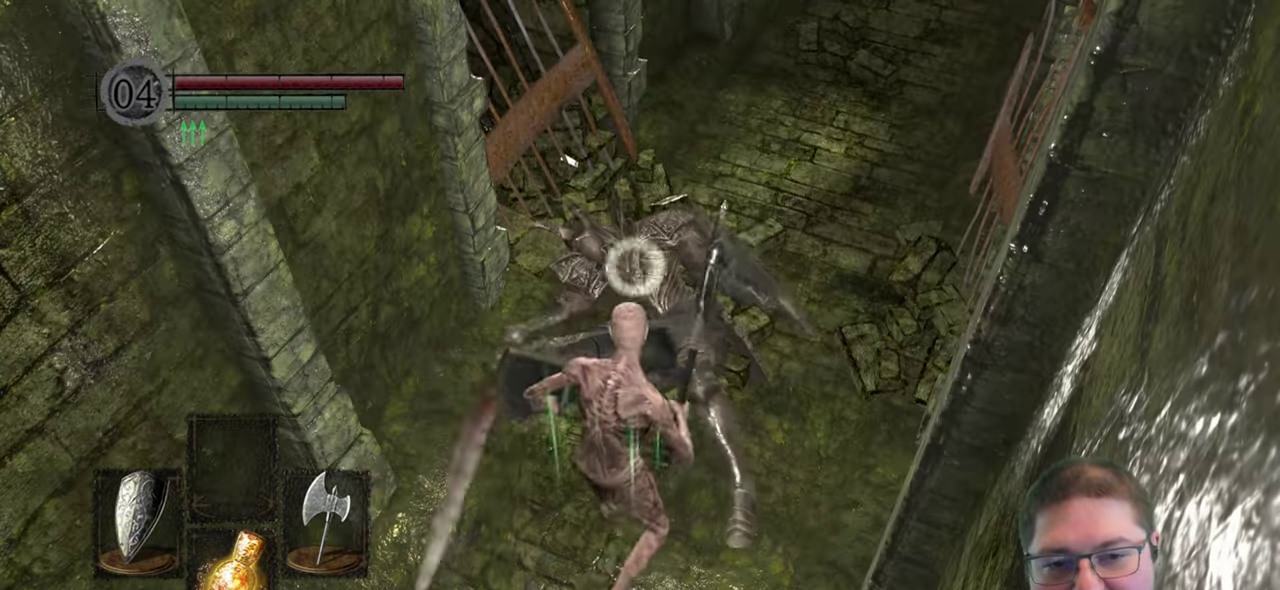
{"buttons": [], "left_stick": "up-right", "right_stick": "center", "events": []}
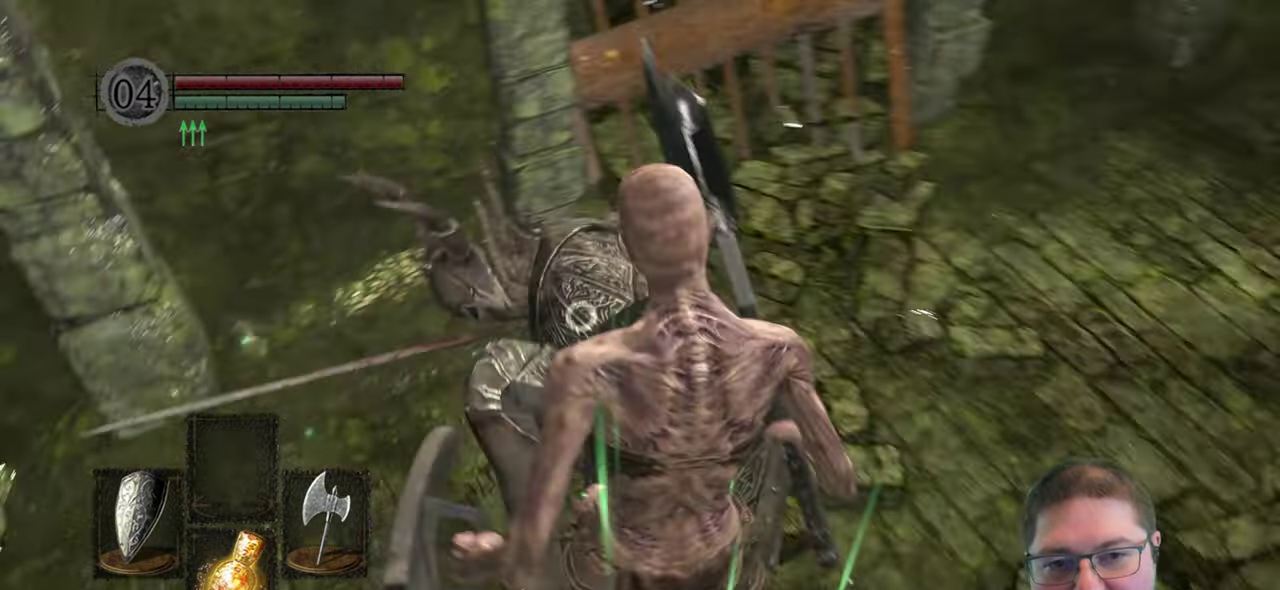
{"buttons": [], "left_stick": "up-right", "right_stick": "center", "events": []}
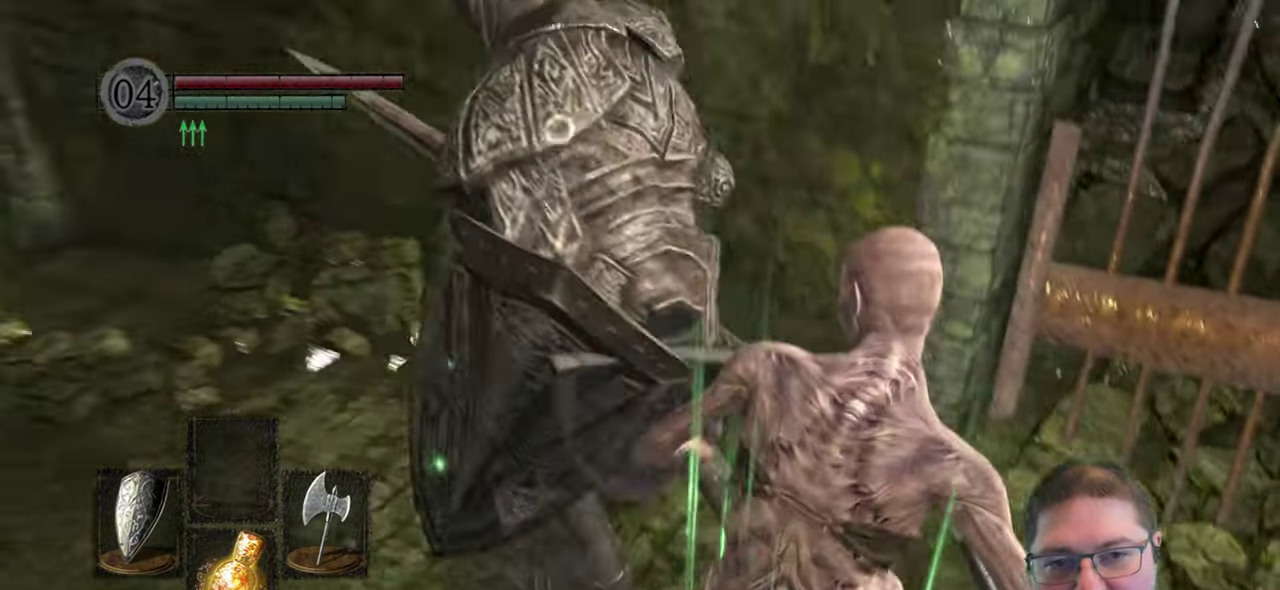
{"buttons": [], "left_stick": "center", "right_stick": "center", "events": [[100, "R1", "down"], [134, "left_stick", "center"], [200, "R1", "up"]]}
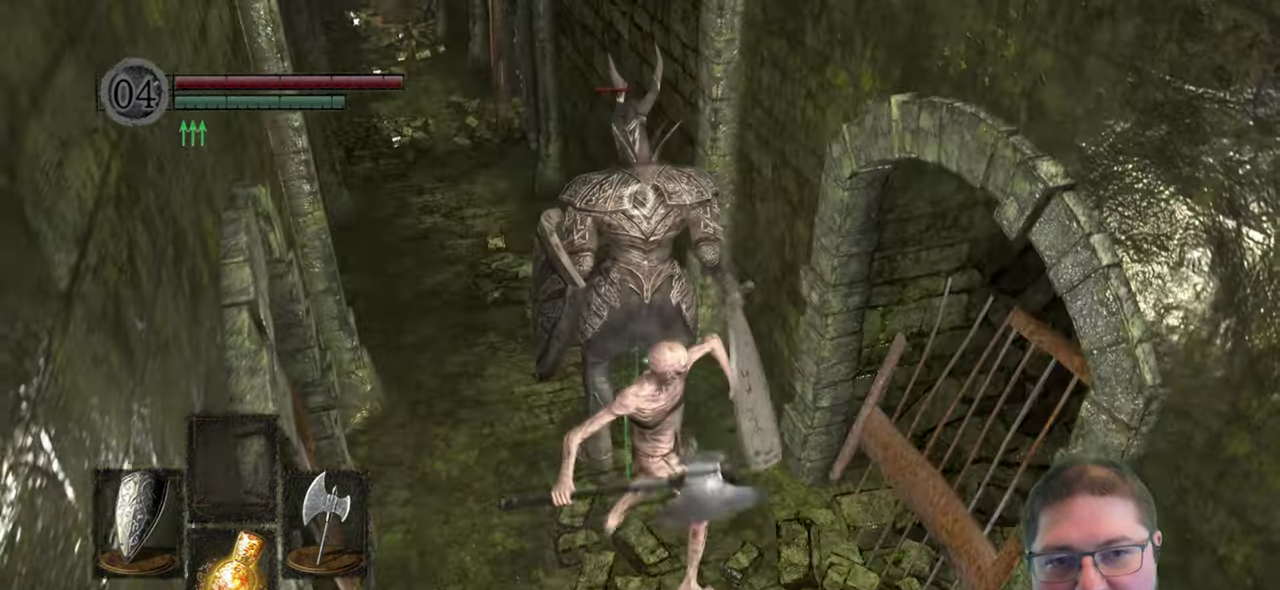
{"buttons": [], "left_stick": "center", "right_stick": "center", "events": []}
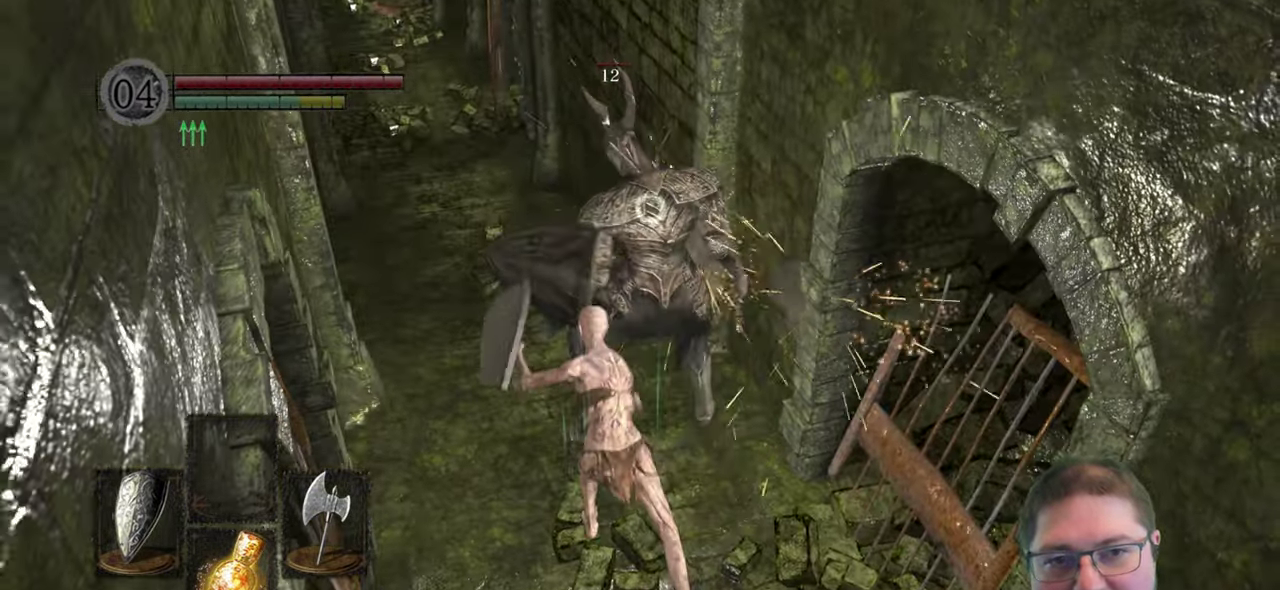
{"buttons": [], "left_stick": "down-right", "right_stick": "center", "events": [[234, "left_stick", "down-right"]]}
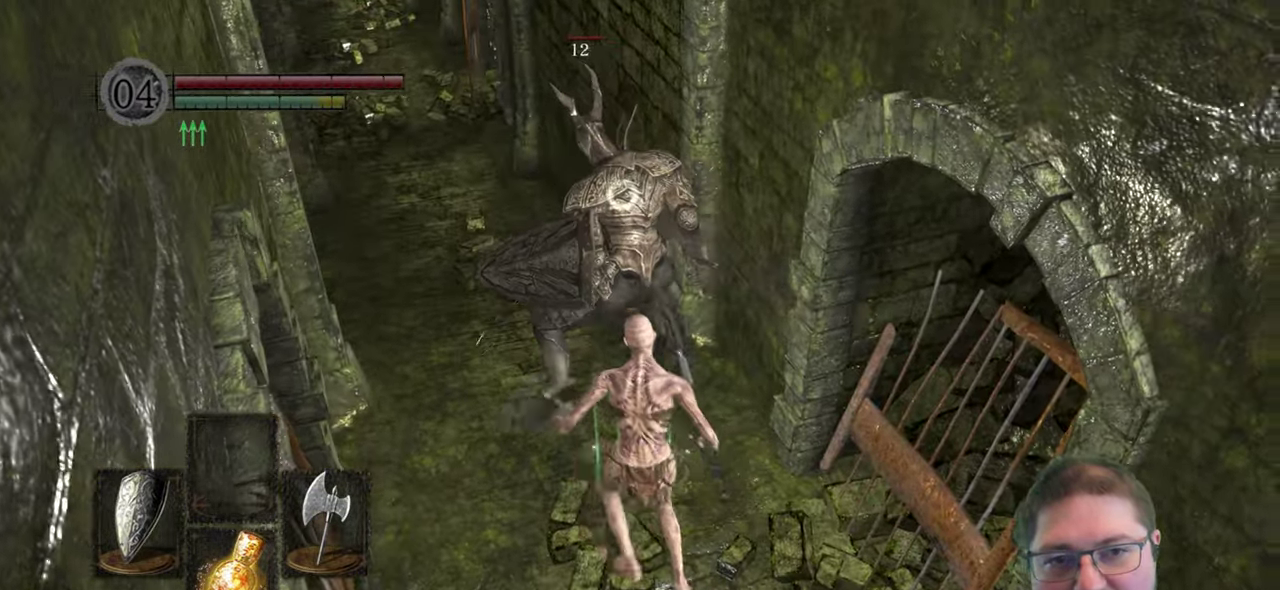
{"buttons": [], "left_stick": "center", "right_stick": "center", "events": [[50, "left_stick", "center"], [200, "R1", "down"], [300, "R1", "up"]]}
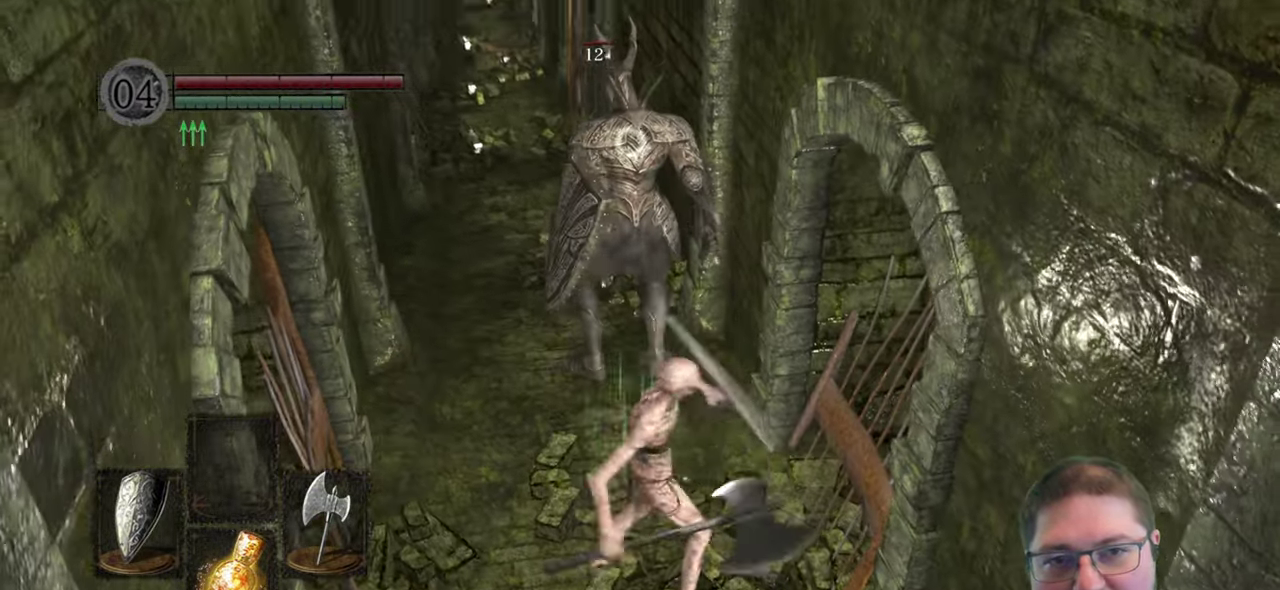
{"buttons": [], "left_stick": "center", "right_stick": "center", "events": []}
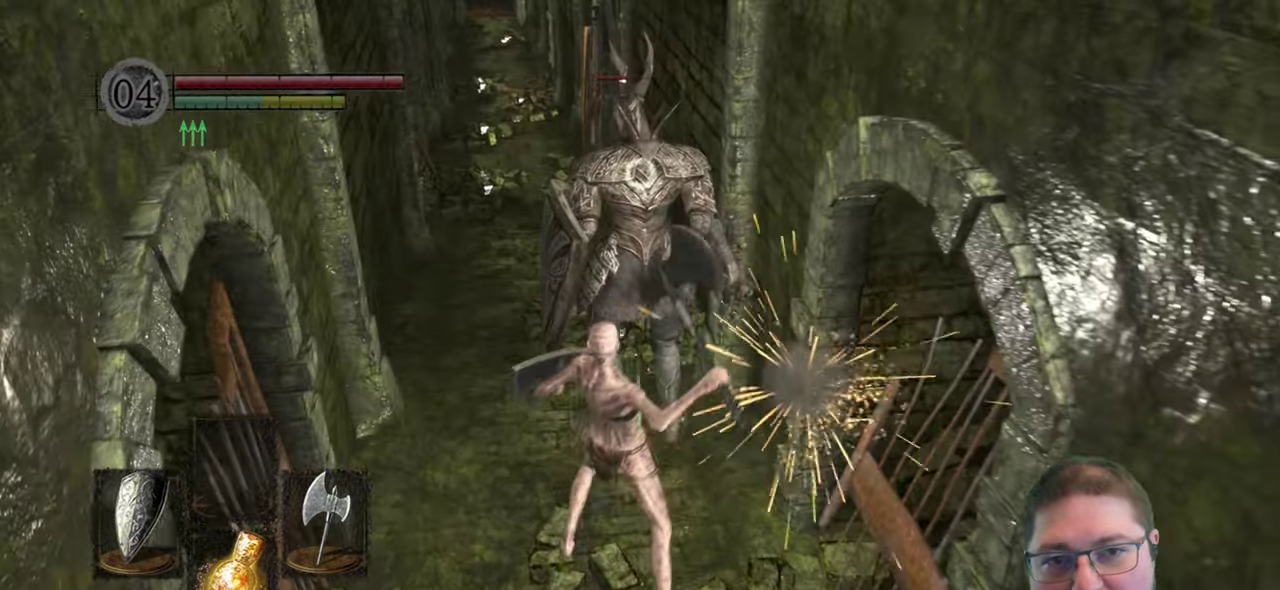
{"buttons": [], "left_stick": "down", "right_stick": "center", "events": [[233, "left_stick", "down"]]}
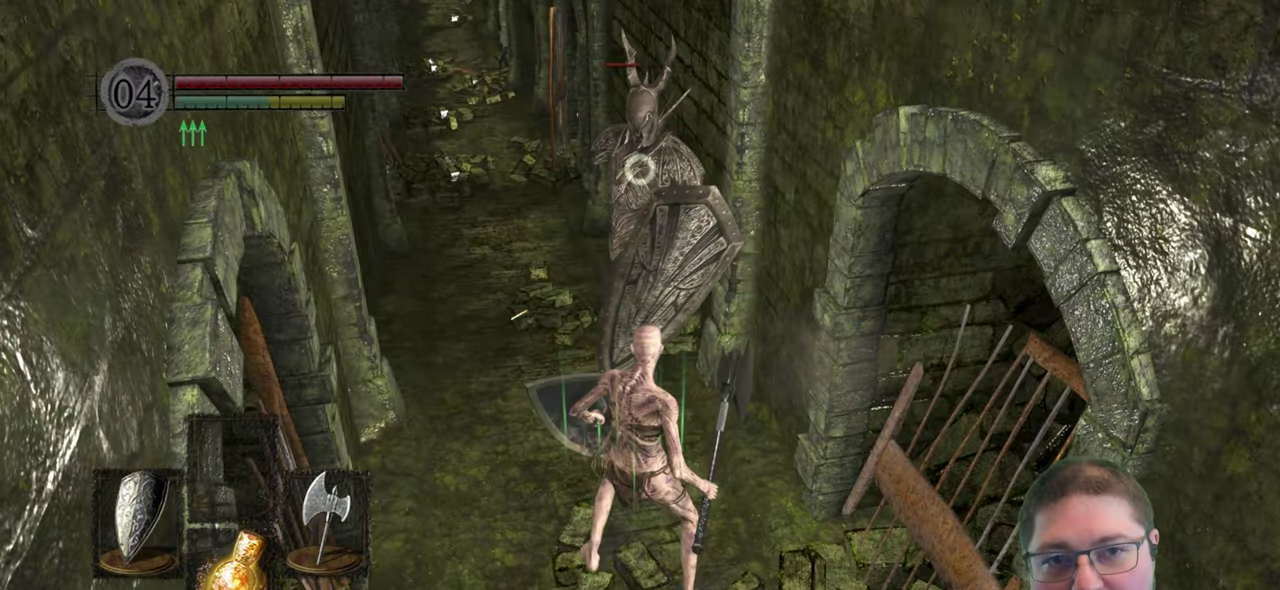
{"buttons": [], "left_stick": "center", "right_stick": "center", "events": [[66, "left_stick", "center"]]}
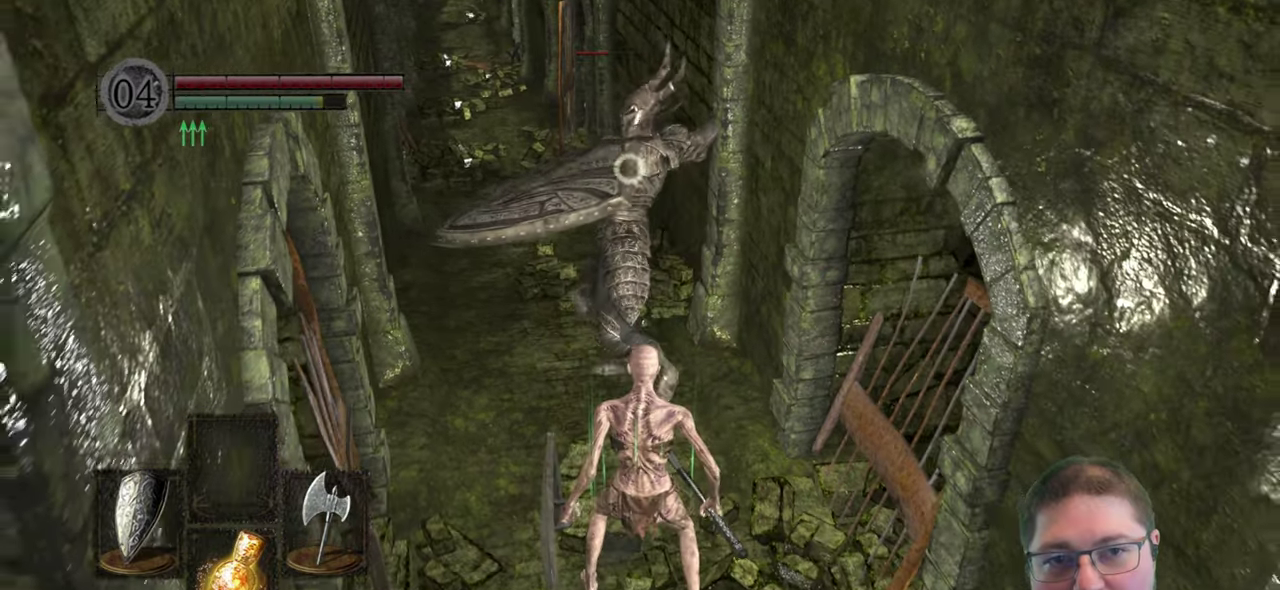
{"buttons": [], "left_stick": "center", "right_stick": "center", "events": [[133, "L2", "down"], [216, "L2", "up"]]}
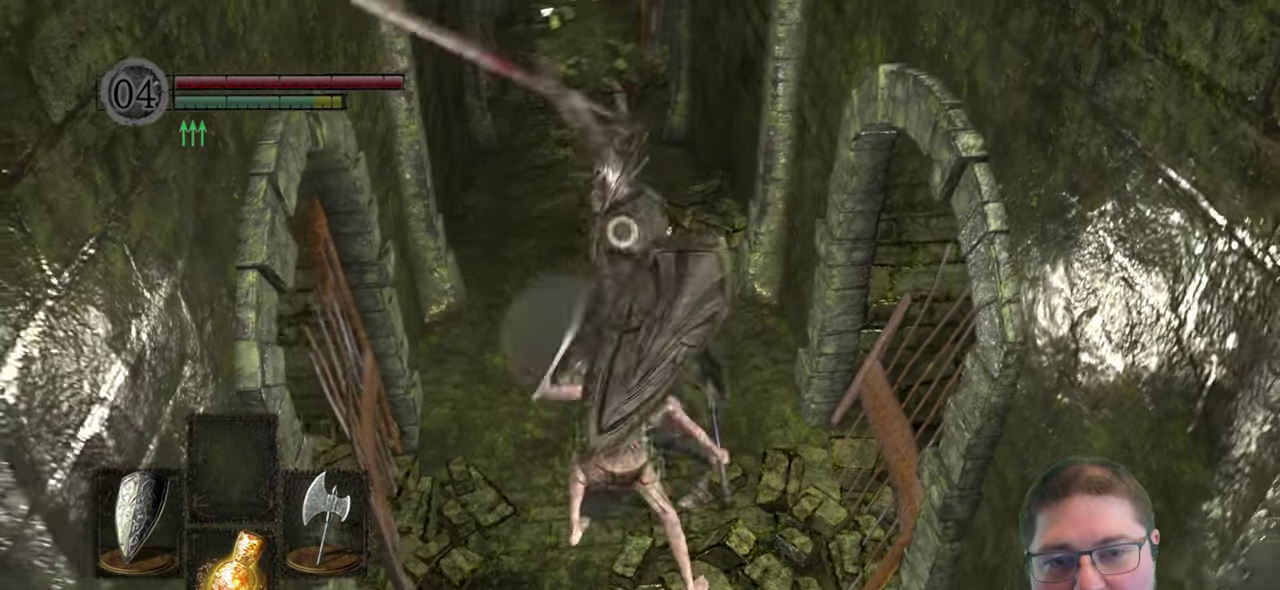
{"buttons": [], "left_stick": "center", "right_stick": "center", "events": [[116, "R1", "down"], [250, "R1", "up"]]}
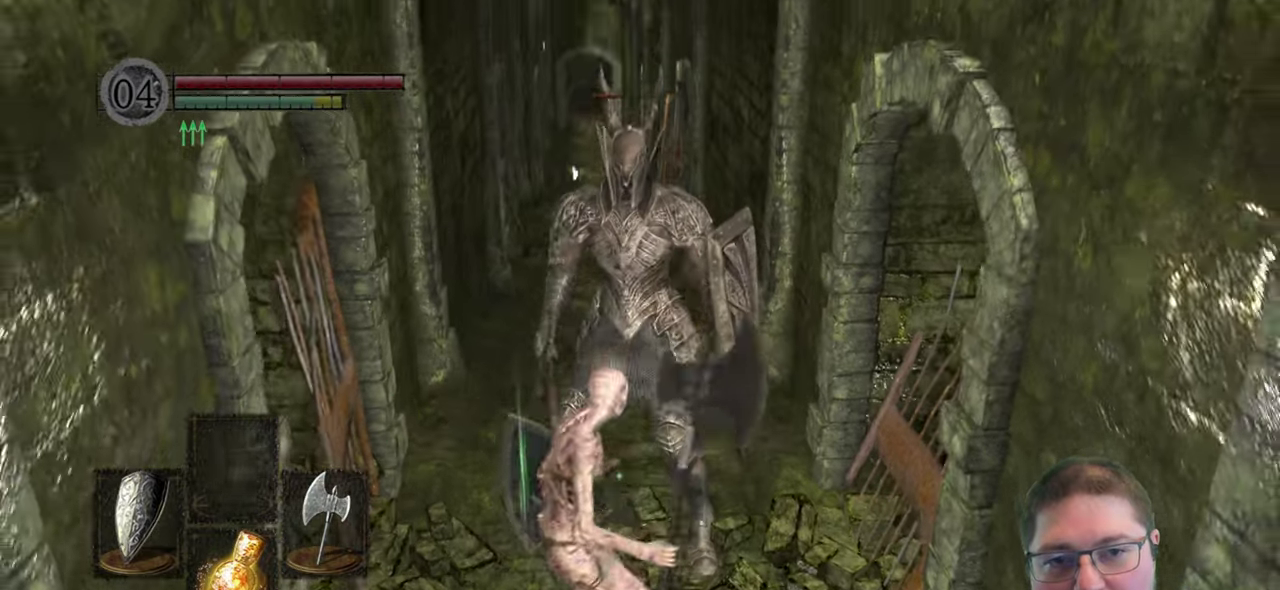
{"buttons": [], "left_stick": "center", "right_stick": "center", "events": []}
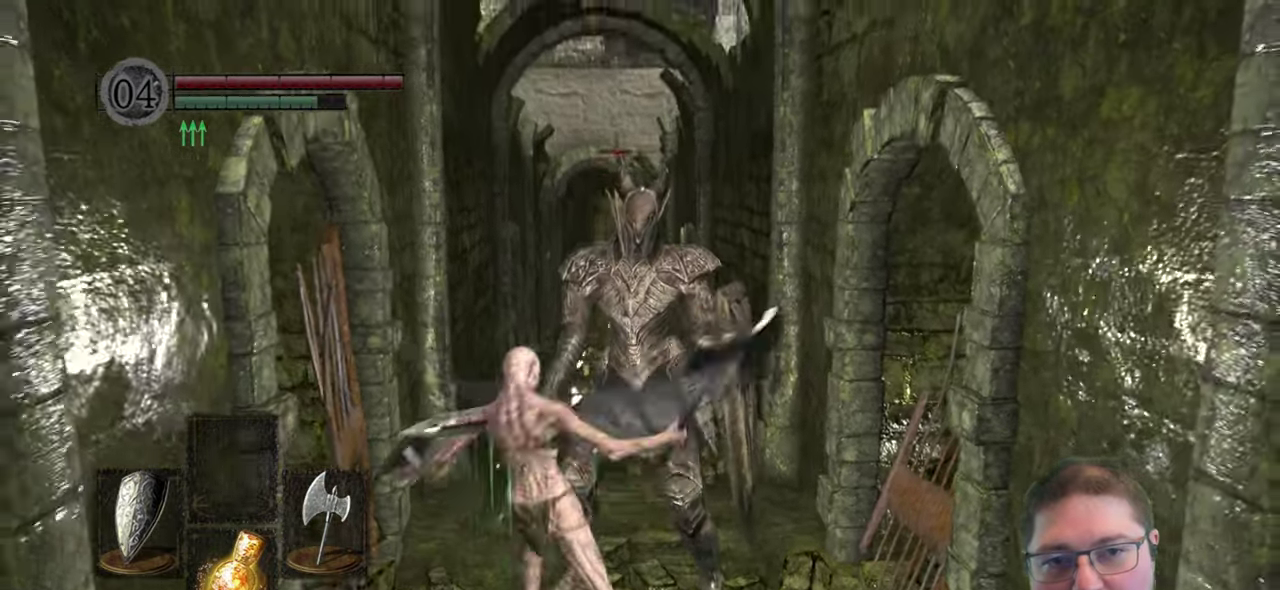
{"buttons": [], "left_stick": "center", "right_stick": "center", "events": []}
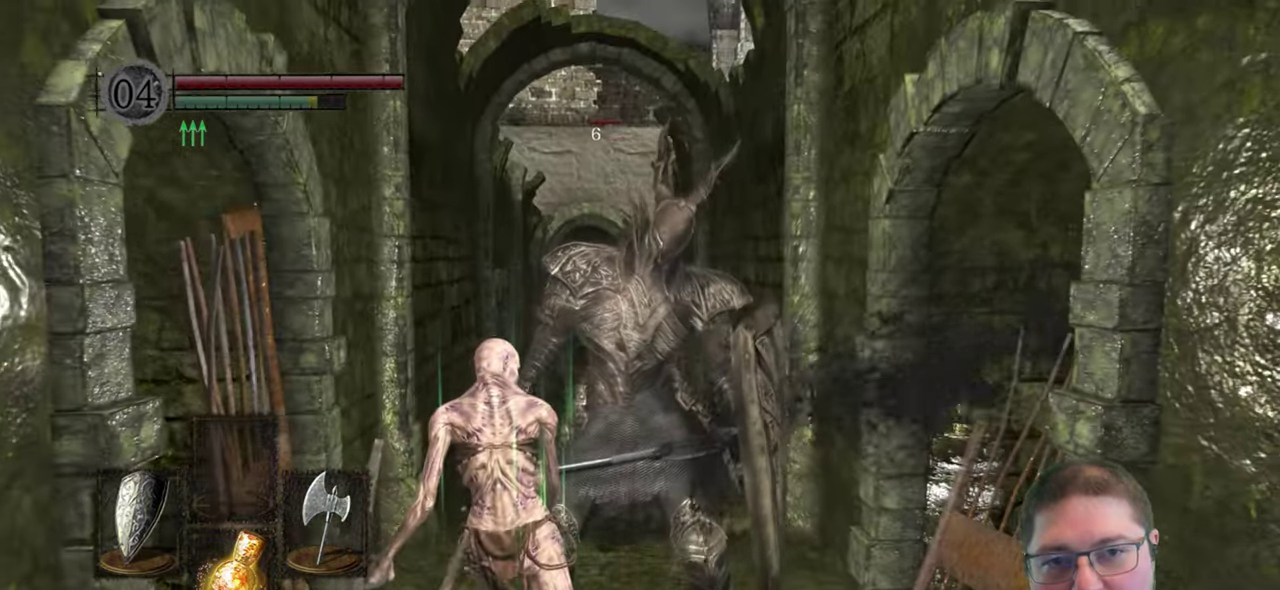
{"buttons": [], "left_stick": "center", "right_stick": "center", "events": []}
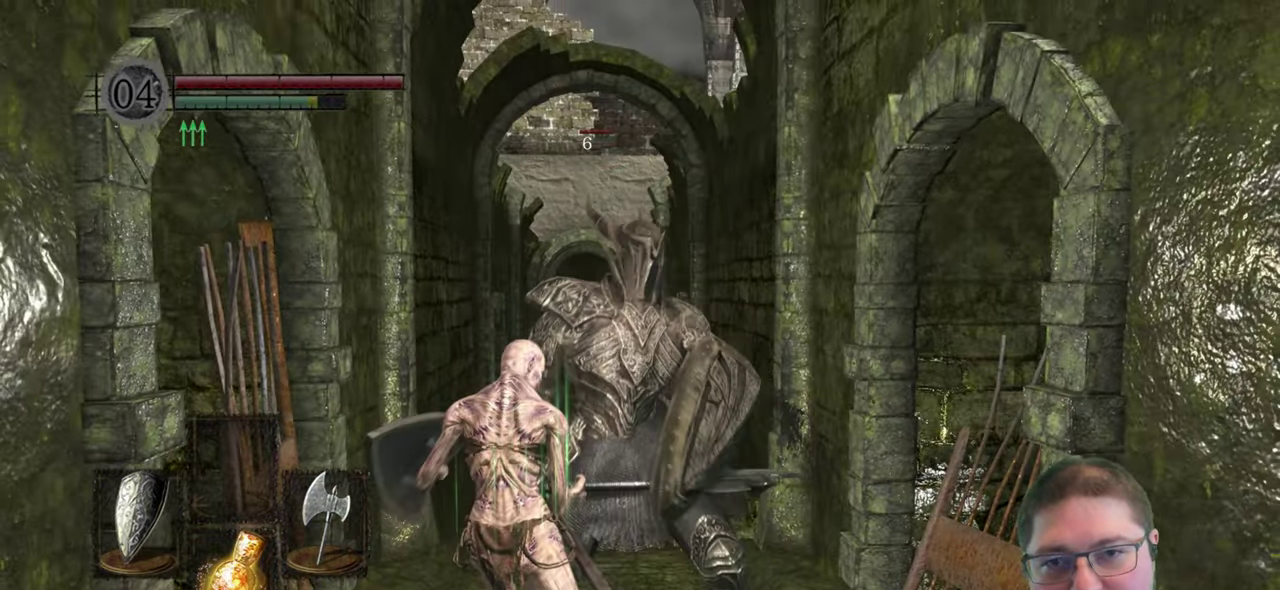
{"buttons": [], "left_stick": "center", "right_stick": "center", "events": []}
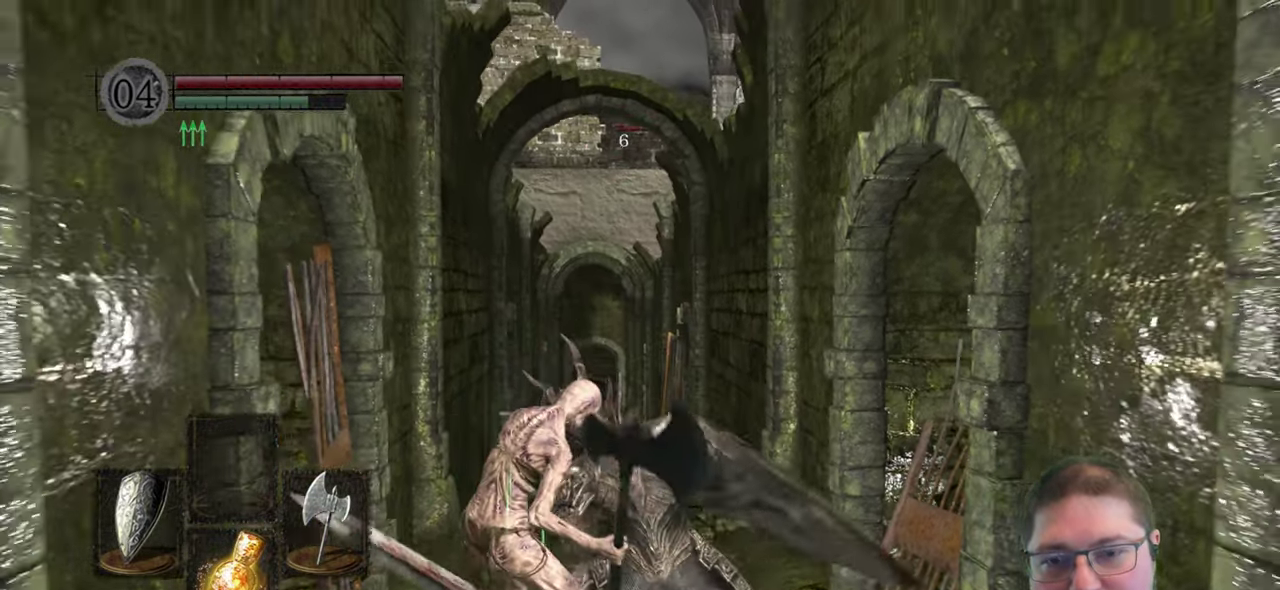
{"buttons": [], "left_stick": "center", "right_stick": "center", "events": []}
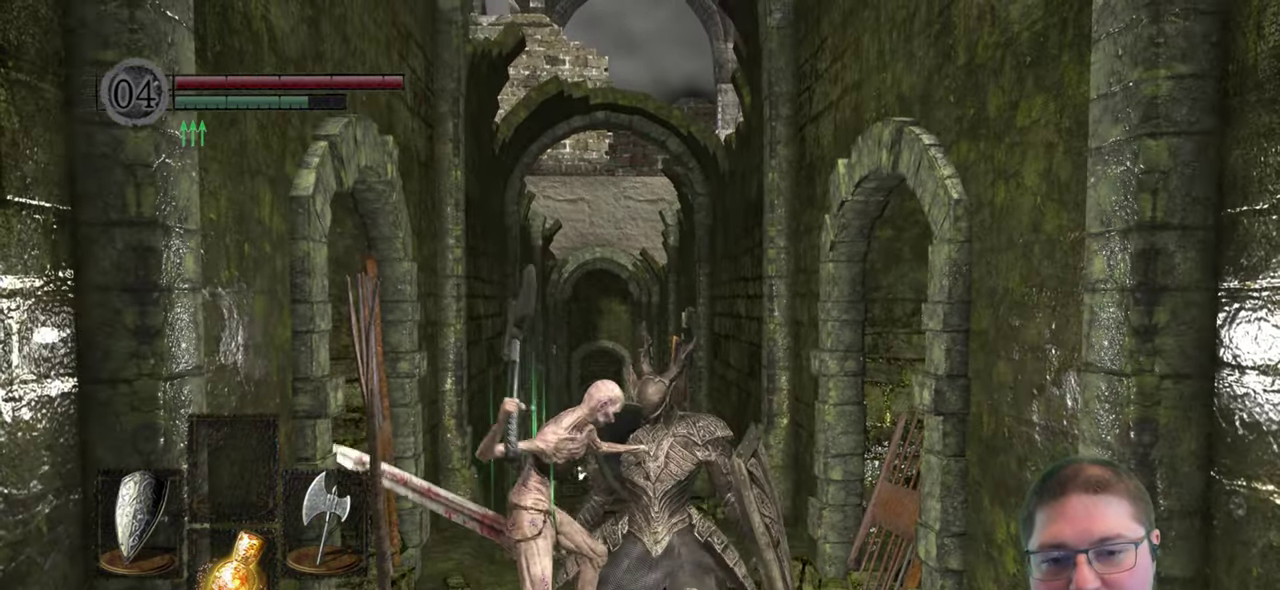
{"buttons": [], "left_stick": "center", "right_stick": "center", "events": []}
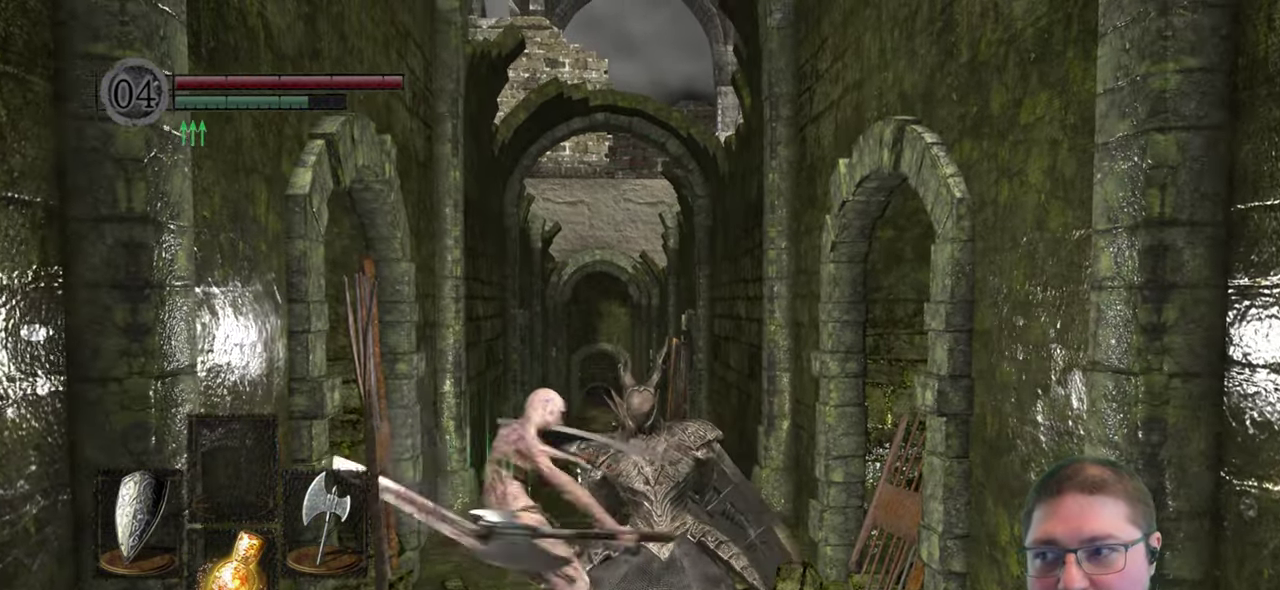
{"buttons": [], "left_stick": "center", "right_stick": "center", "events": []}
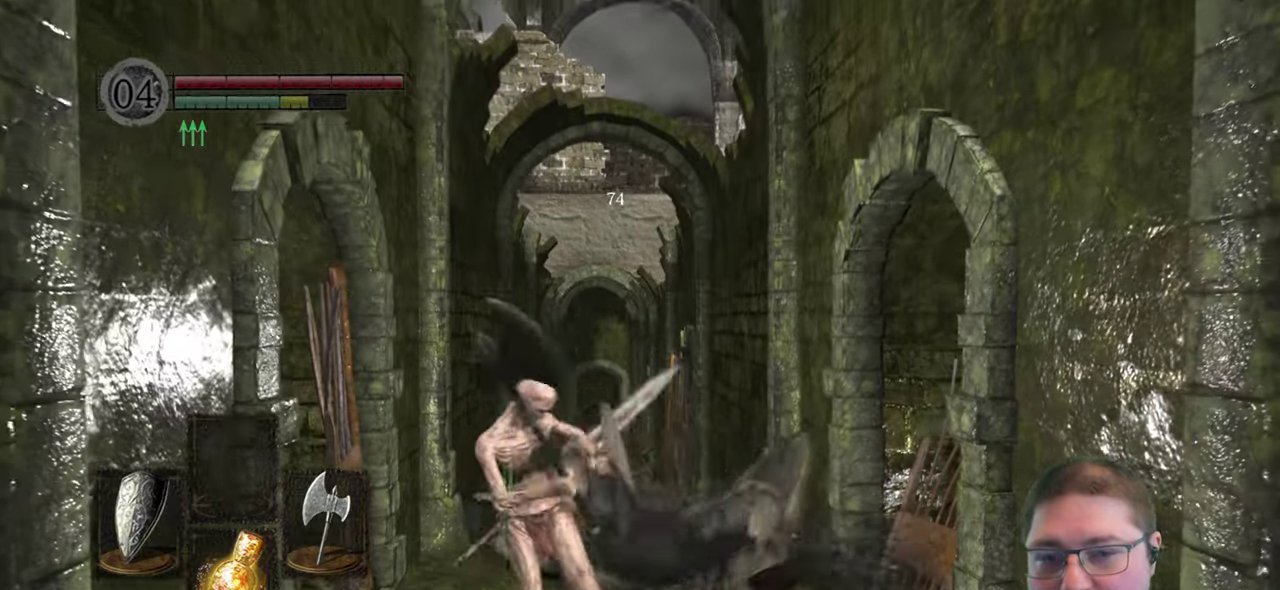
{"buttons": [], "left_stick": "center", "right_stick": "down-right", "events": [[267, "right_stick", "down-right"]]}
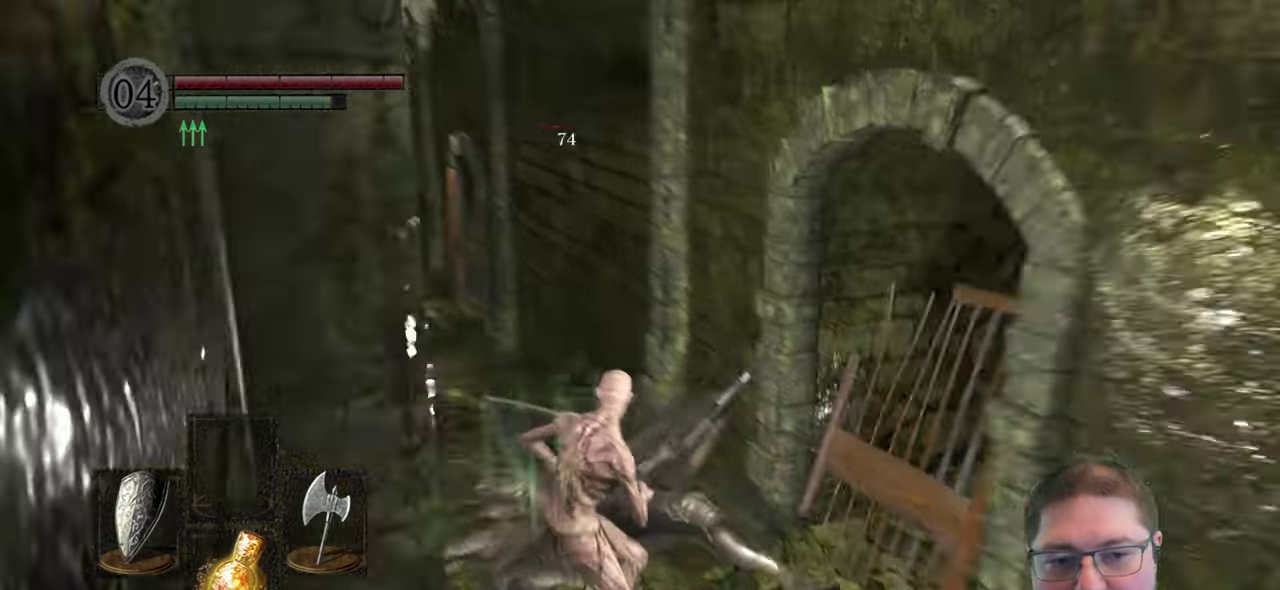
{"buttons": [], "left_stick": "up-left", "right_stick": "center", "events": [[67, "right_stick", "center"], [267, "left_stick", "up-left"]]}